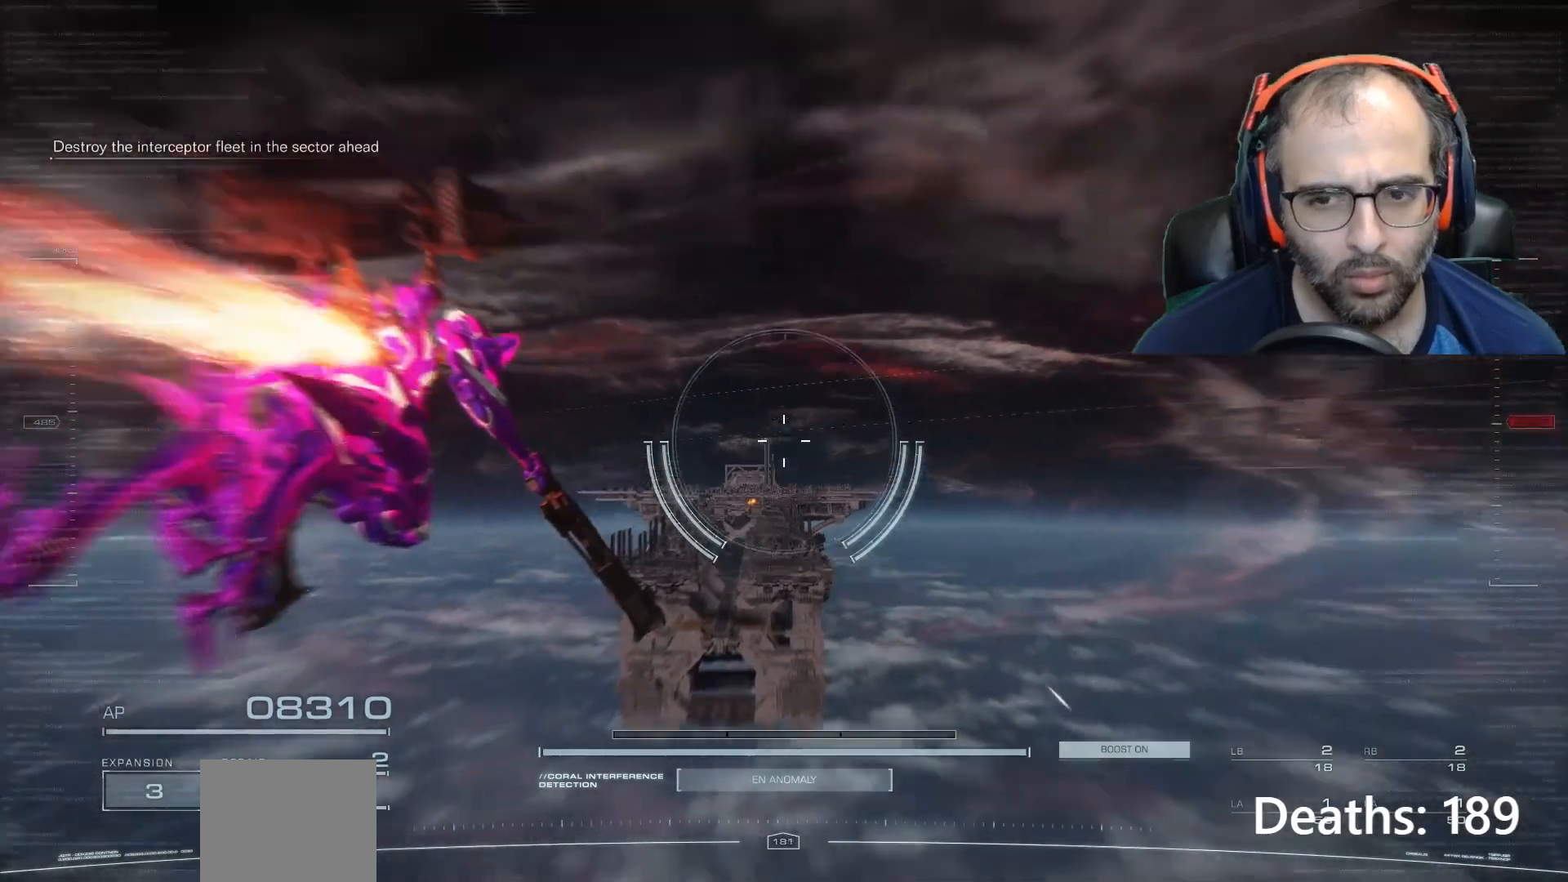
Gameplay with a controller (Xbox layout); each line is a JSON object with the inputs held at the frame after it. "events" lists button and stick changes between this image and that frame as [ms after this image, input, new state], when the widget could be followed in between. Not read: L3 R3.
{"buttons": [], "left_stick": "center", "right_stick": "right", "events": [[201, "right_stick", "right"]]}
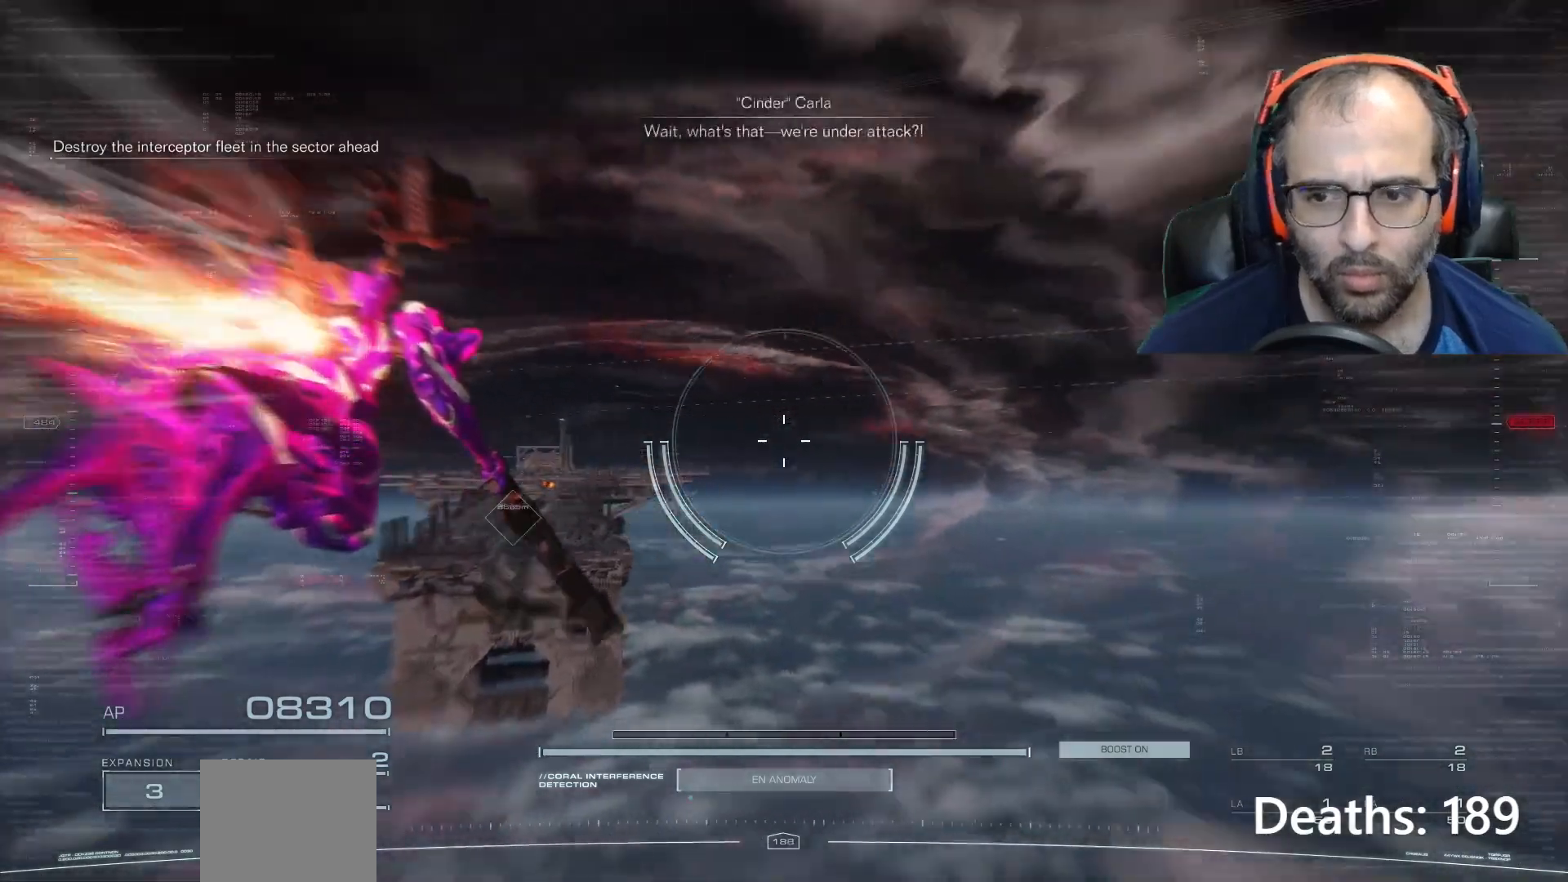
{"buttons": [], "left_stick": "center", "right_stick": "center", "events": [[434, "right_stick", "center"]]}
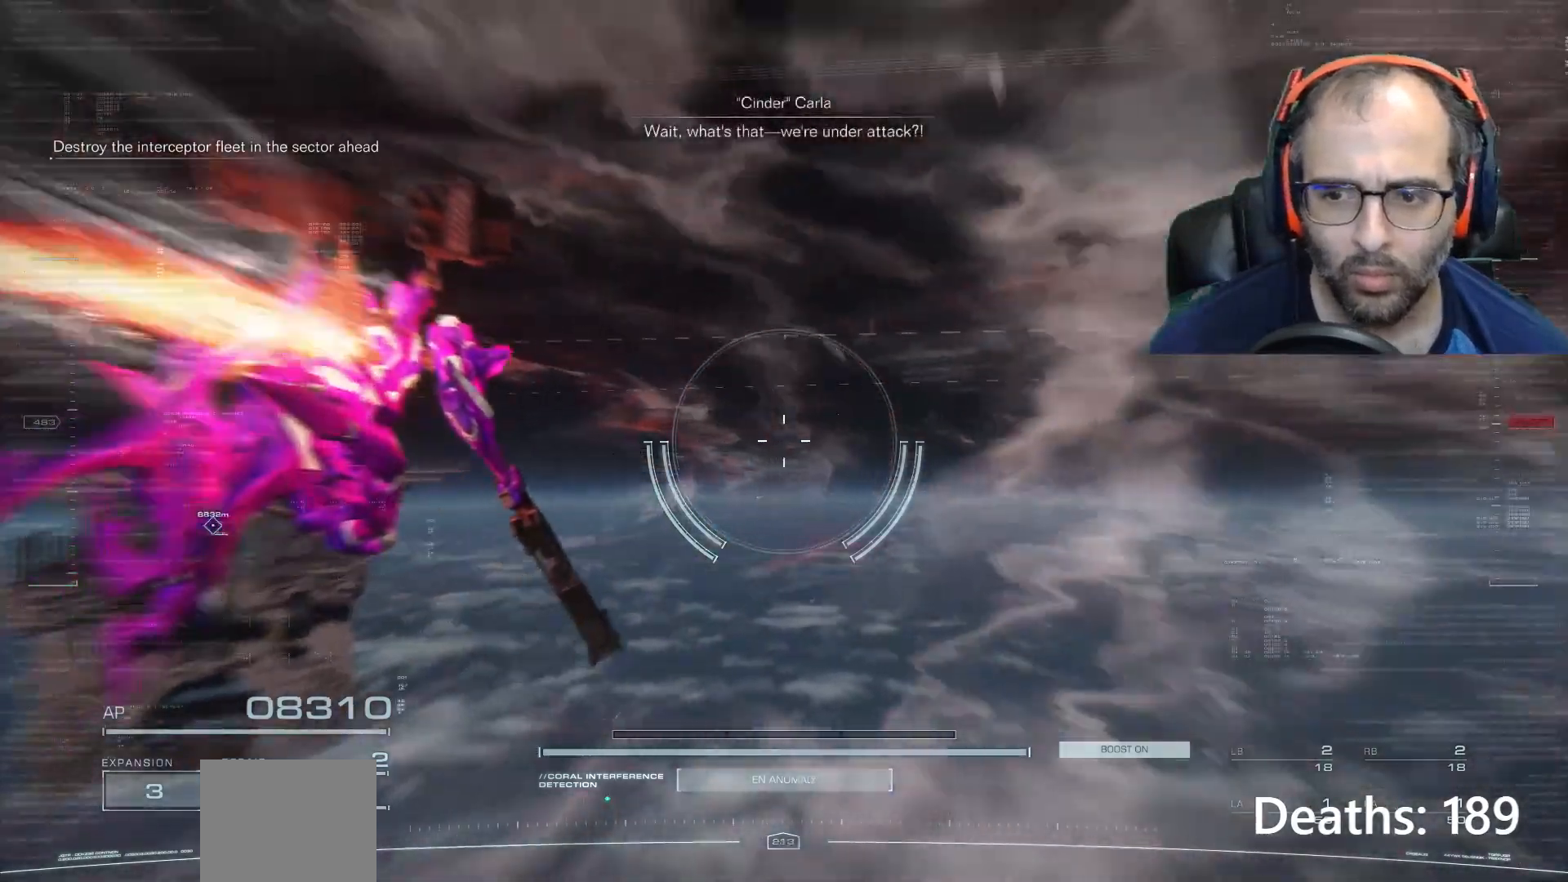
{"buttons": [], "left_stick": "center", "right_stick": "left", "events": [[34, "right_stick", "left"]]}
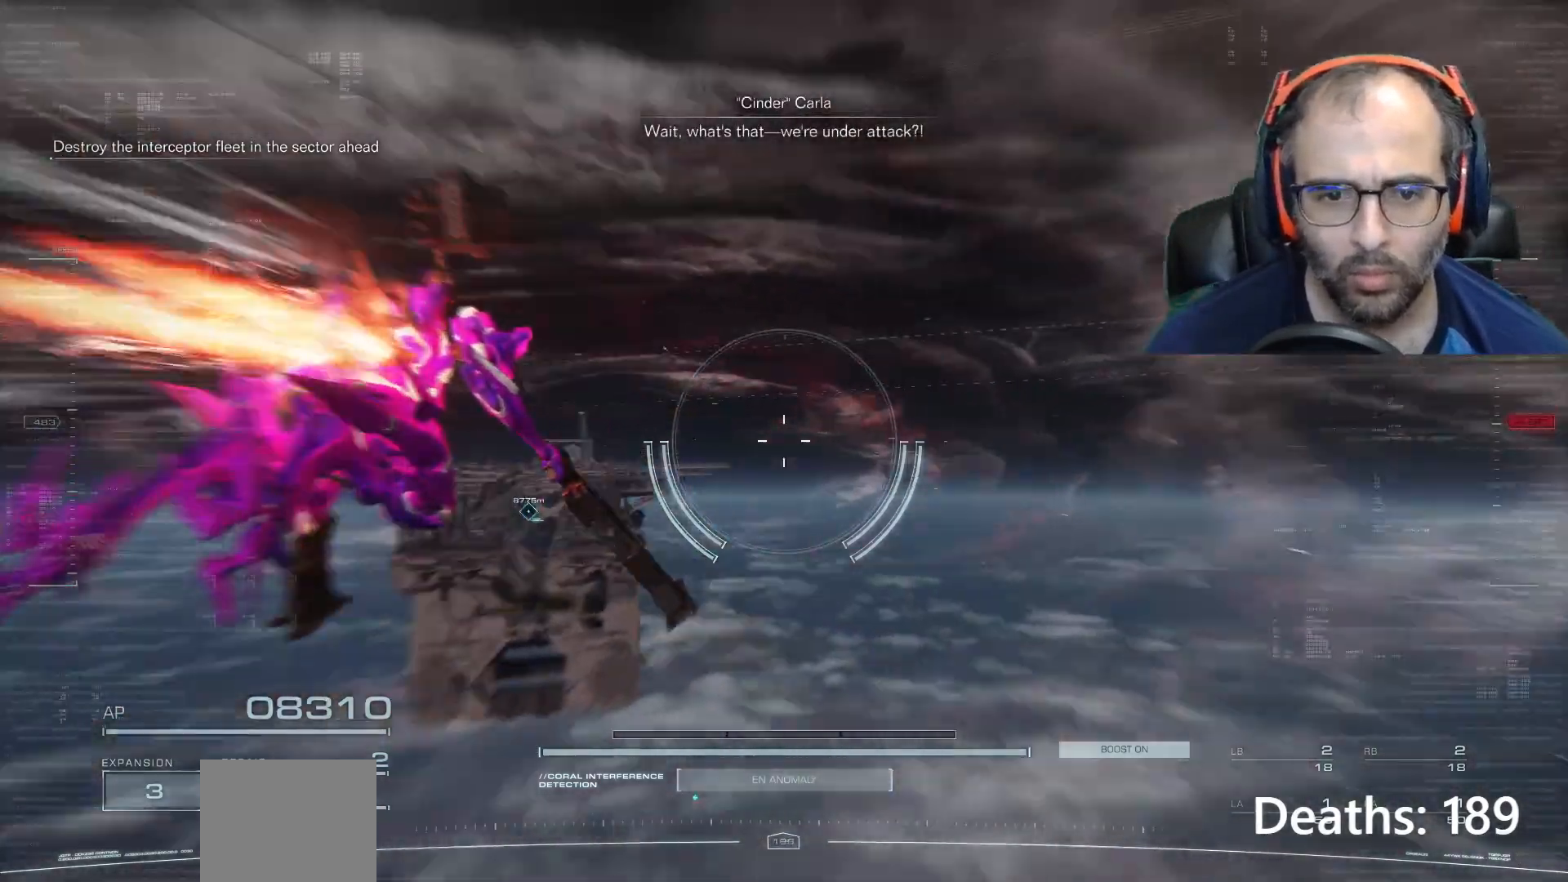
{"buttons": [], "left_stick": "center", "right_stick": "center", "events": [[434, "right_stick", "center"]]}
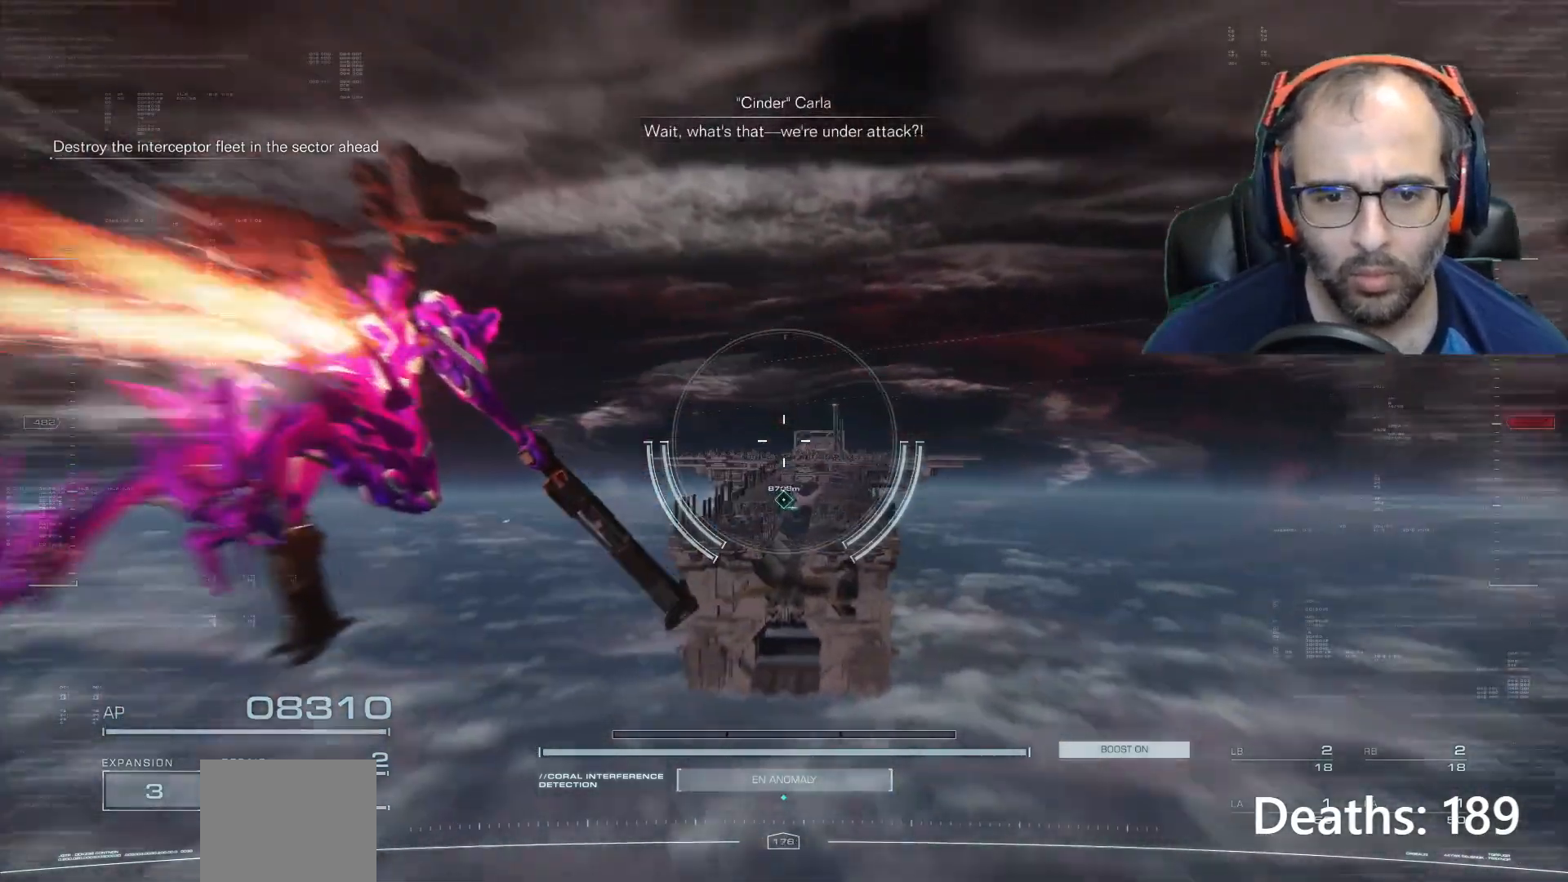
{"buttons": [], "left_stick": "center", "right_stick": "center", "events": [[167, "right_stick", "down"], [301, "right_stick", "center"]]}